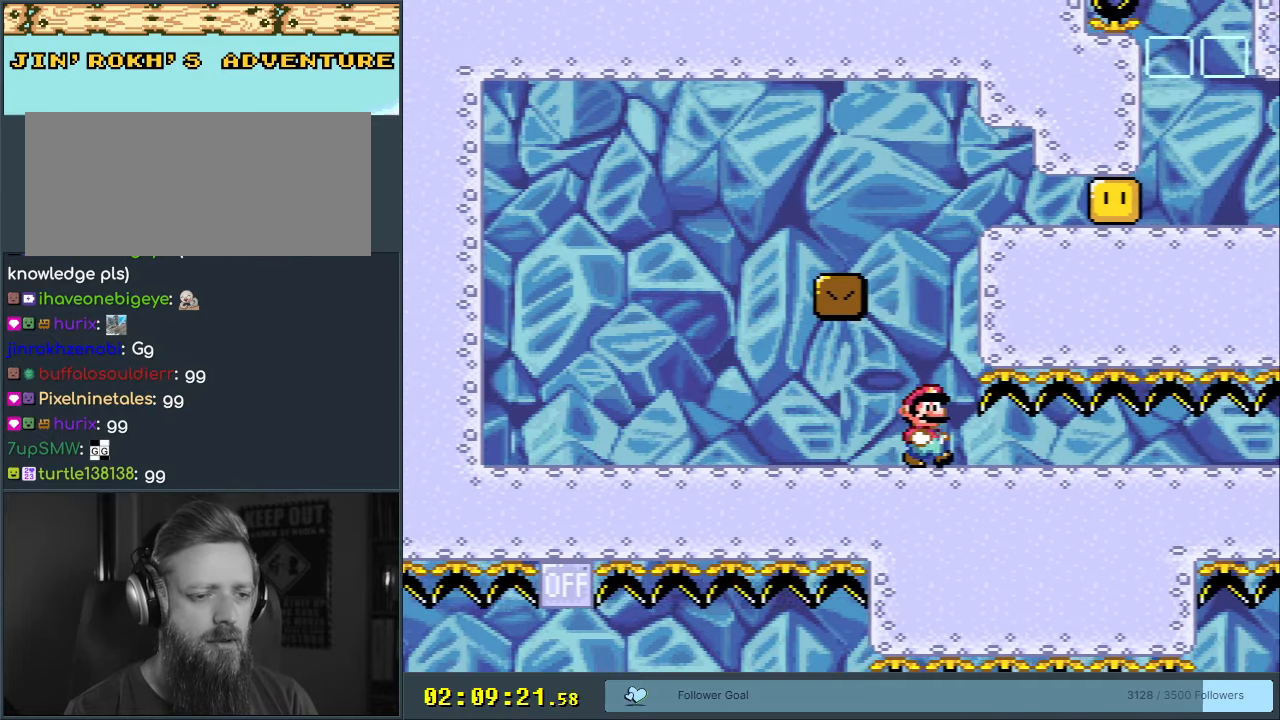
Gameplay with a controller (Nintendo layout); each line is a JSON object with the inputs held at the frame after it. "events" lists button and stick changes between this image and that frame as [ms after this image, input, new state], when the widget could be followed in between. Not read: L3 R3.
{"buttons": ["Y", "DPAD_DOWN"], "events": [[33, "DPAD_DOWN", "down"], [67, "DPAD_RIGHT", "up"], [217, "DPAD_RIGHT", "down"], [417, "DPAD_RIGHT", "up"]]}
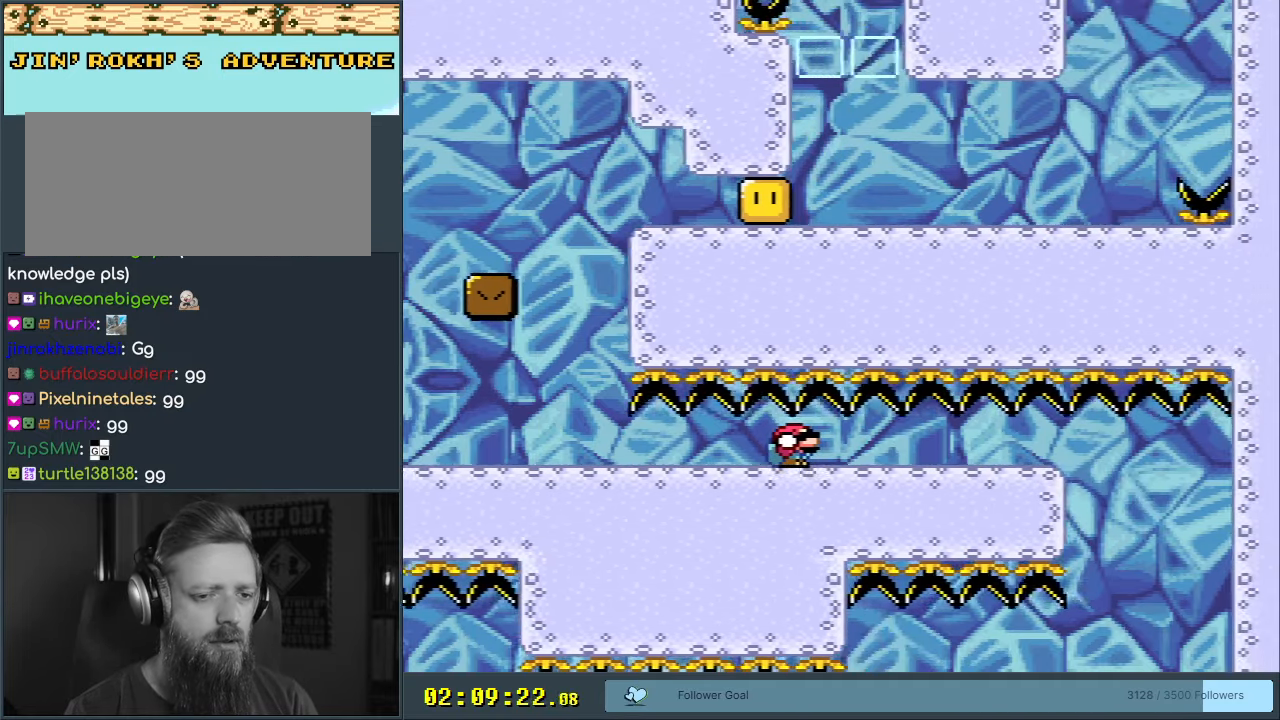
{"buttons": ["Y", "DPAD_DOWN"], "events": []}
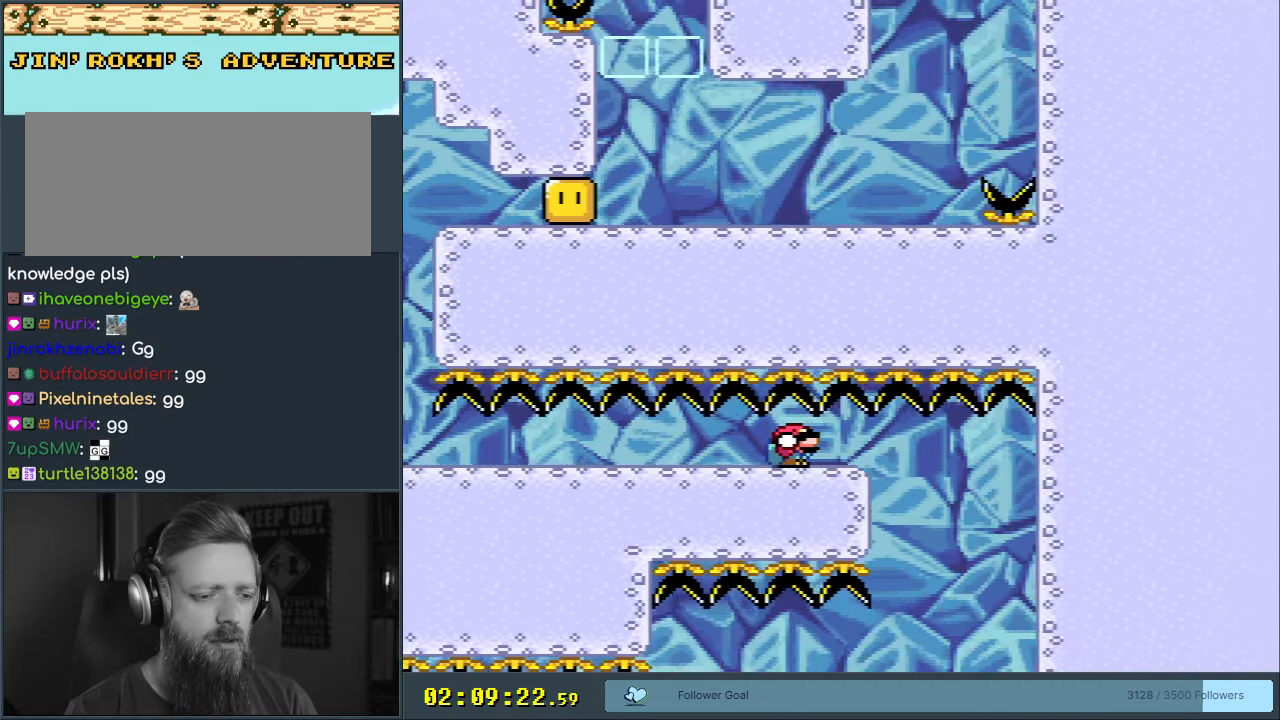
{"buttons": ["B", "Y", "DPAD_LEFT"], "events": [[400, "DPAD_LEFT", "down"], [467, "B", "down"], [467, "DPAD_DOWN", "up"]]}
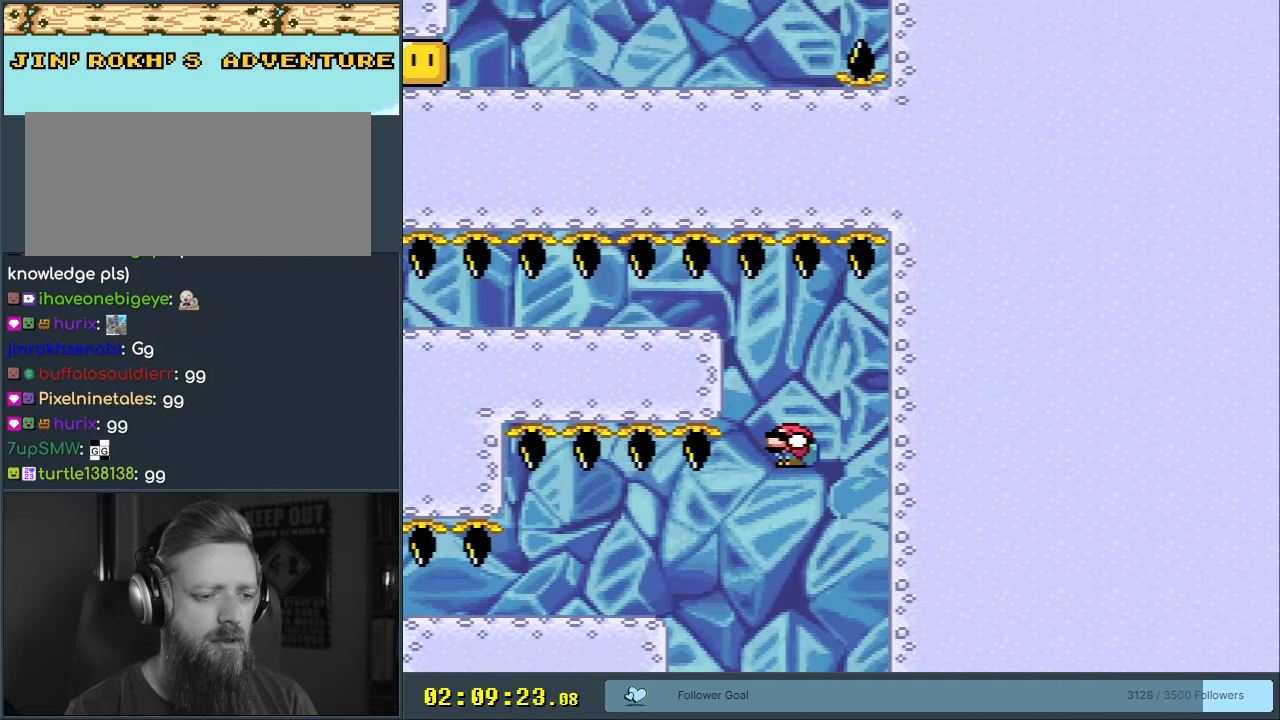
{"buttons": ["B", "Y"], "events": [[50, "DPAD_LEFT", "up"]]}
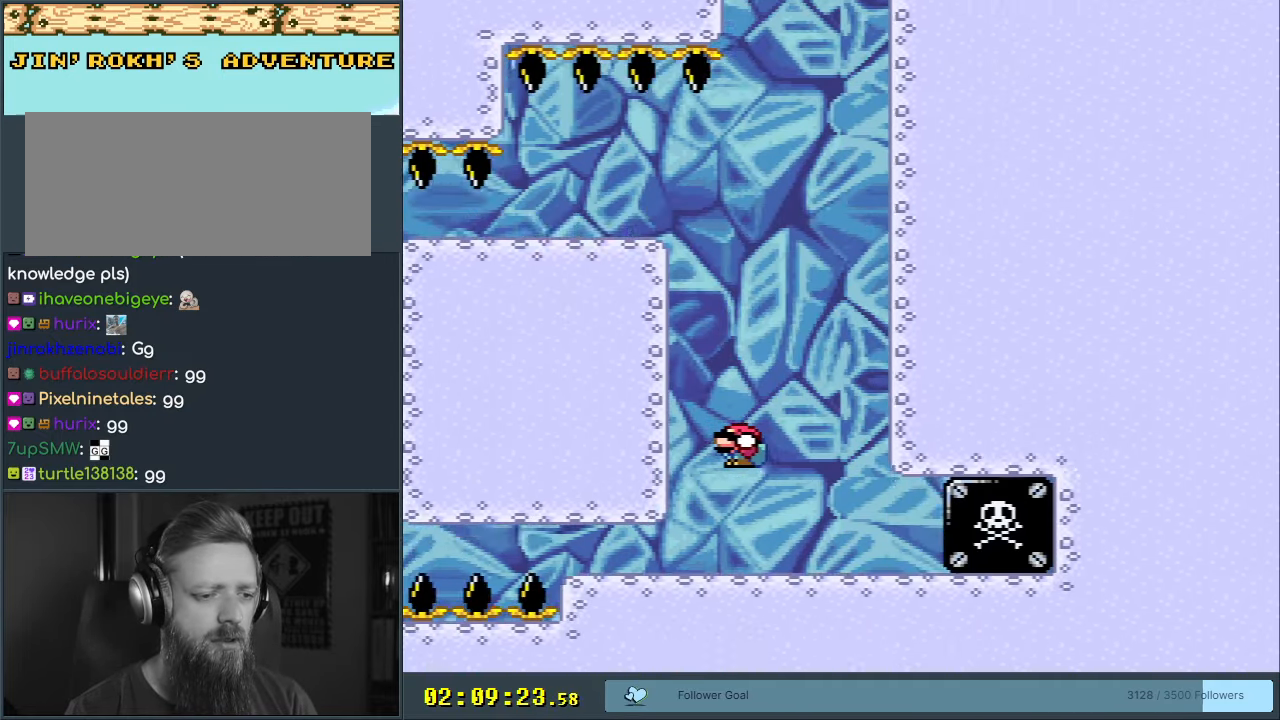
{"buttons": ["B", "Y", "DPAD_RIGHT"], "events": [[433, "DPAD_RIGHT", "down"]]}
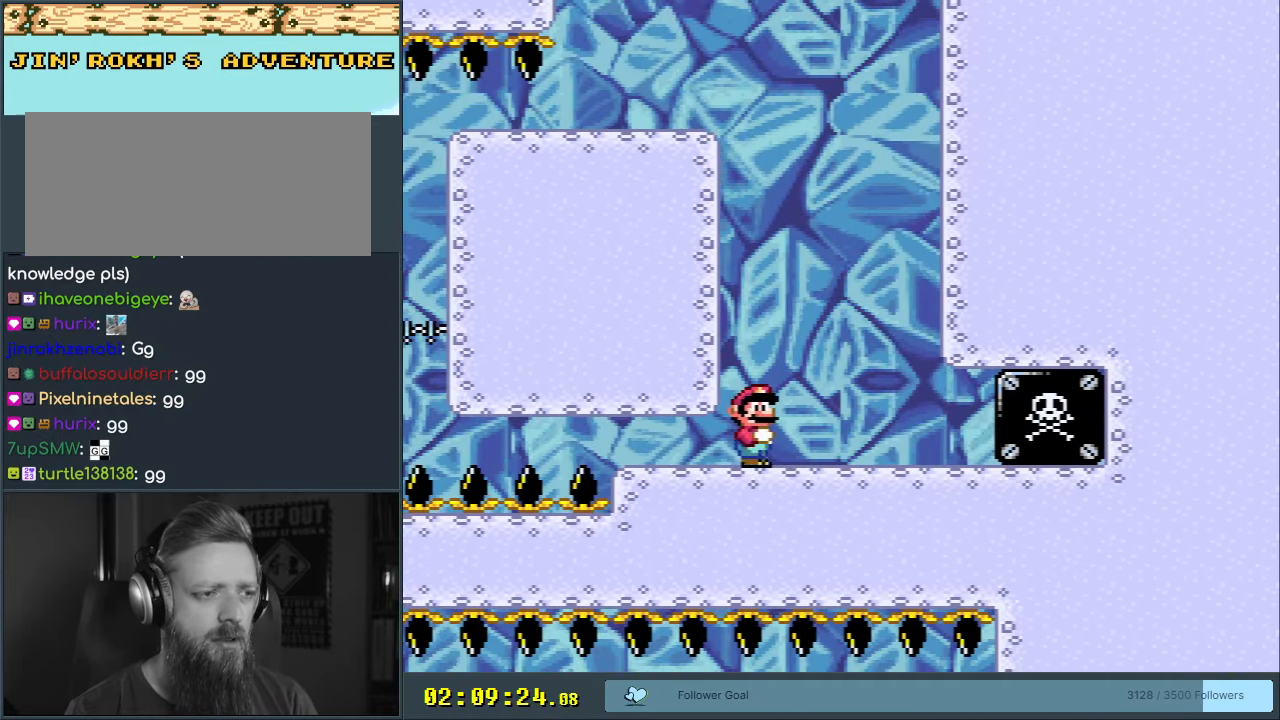
{"buttons": ["Y"], "events": [[17, "B", "up"], [200, "B", "down"], [283, "DPAD_RIGHT", "up"], [367, "B", "up"]]}
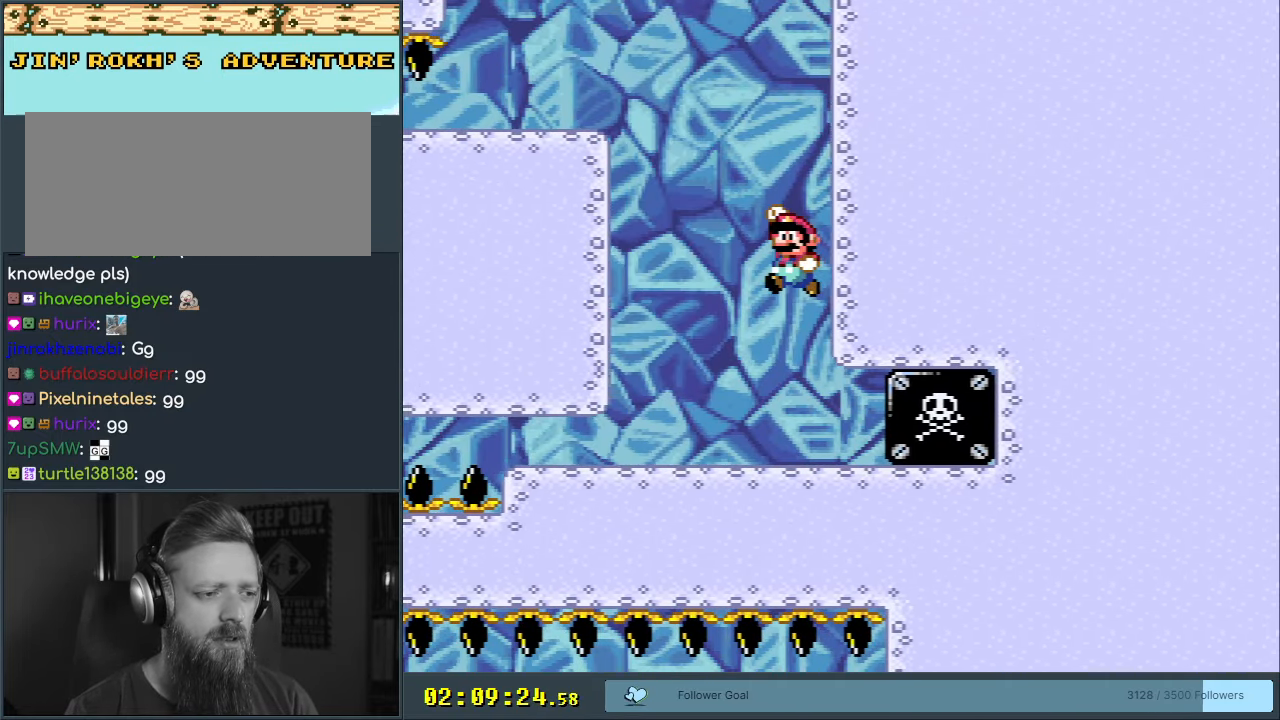
{"buttons": ["B", "Y", "DPAD_LEFT"], "events": [[17, "DPAD_LEFT", "down"], [33, "B", "down"]]}
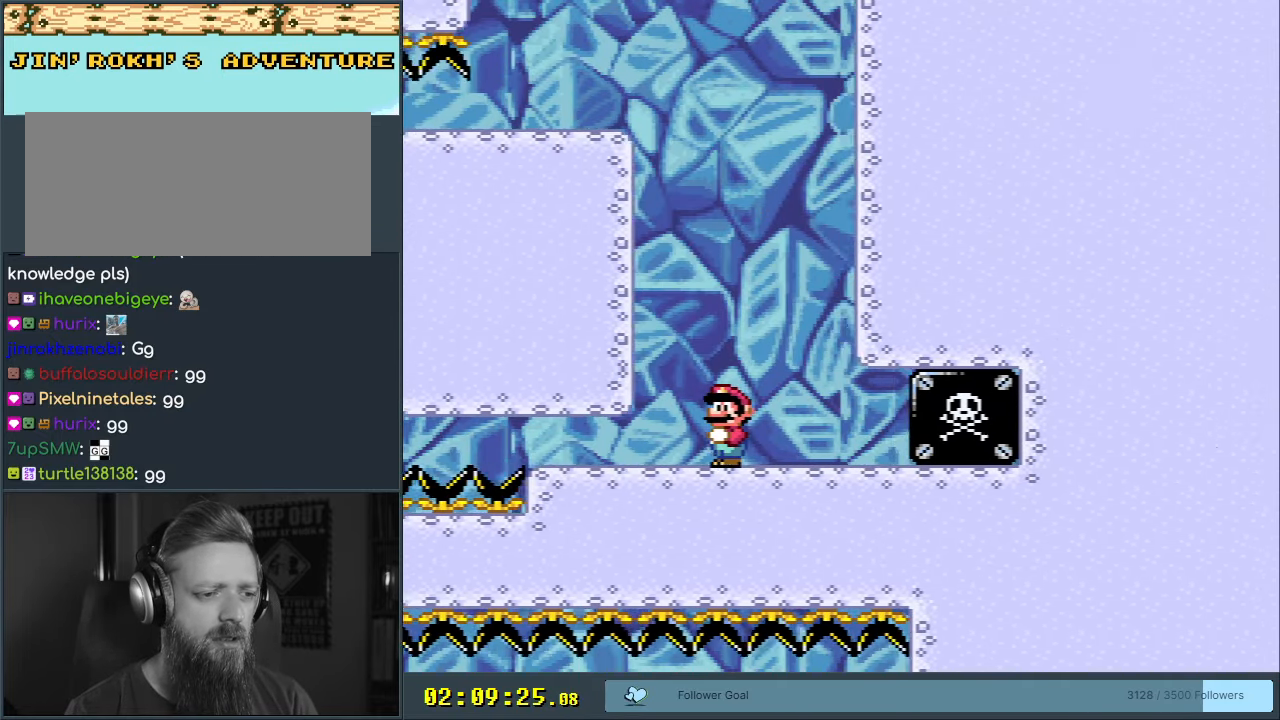
{"buttons": ["B", "Y", "DPAD_DOWN", "DPAD_LEFT"], "events": [[33, "DPAD_DOWN", "down"], [50, "DPAD_LEFT", "up"], [100, "B", "up"], [350, "DPAD_LEFT", "down"], [433, "B", "down"]]}
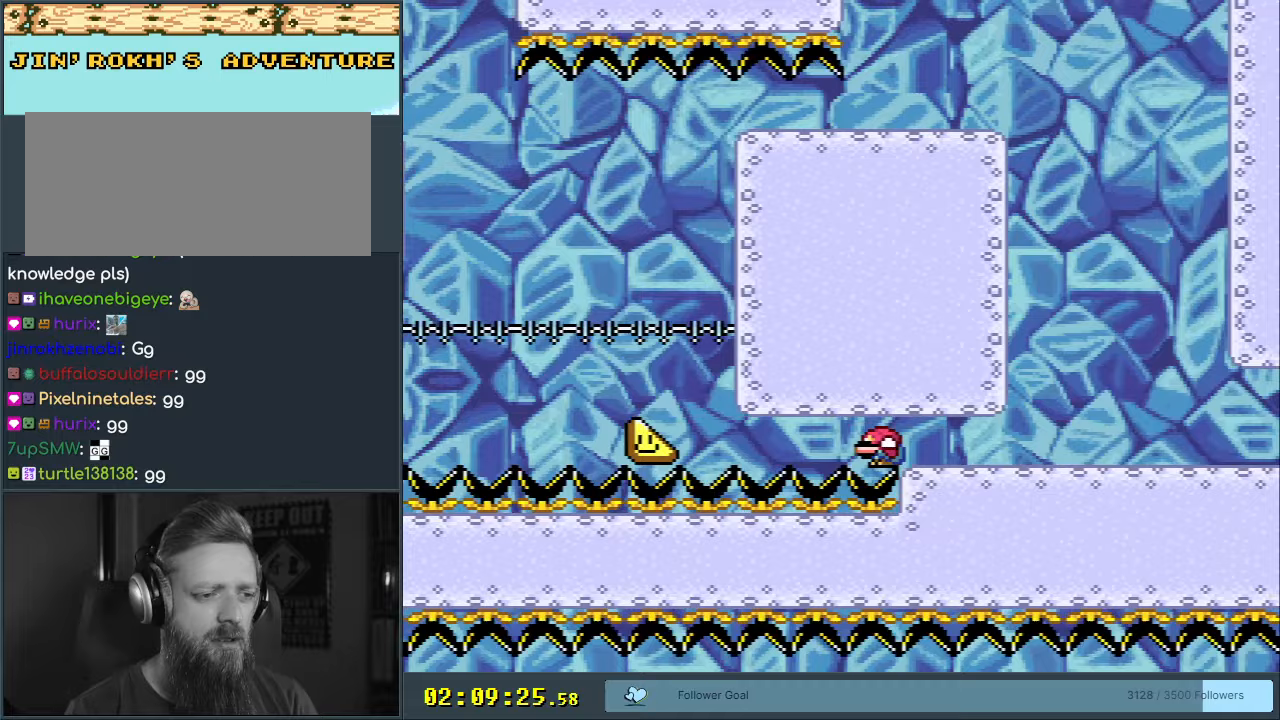
{"buttons": ["B", "Y", "DPAD_LEFT"], "events": [[267, "DPAD_DOWN", "up"]]}
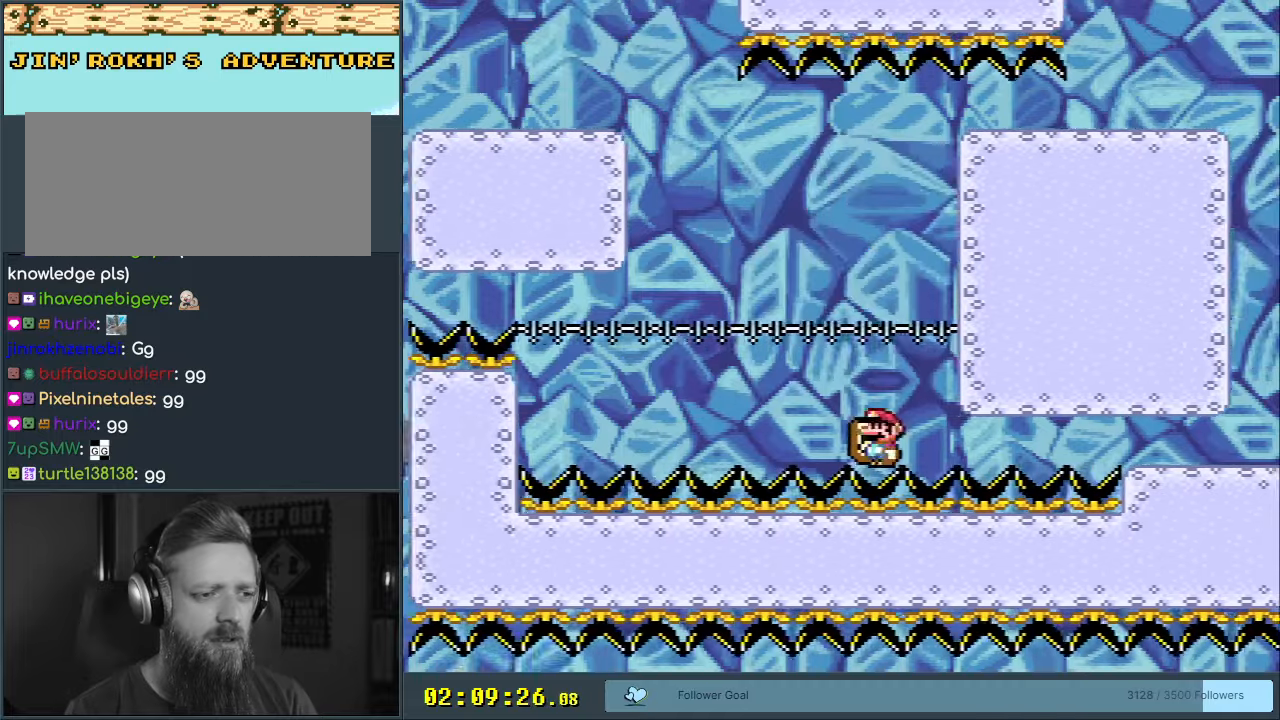
{"buttons": ["Y", "DPAD_LEFT"], "events": [[50, "B", "up"], [67, "DPAD_LEFT", "up"], [383, "DPAD_LEFT", "down"]]}
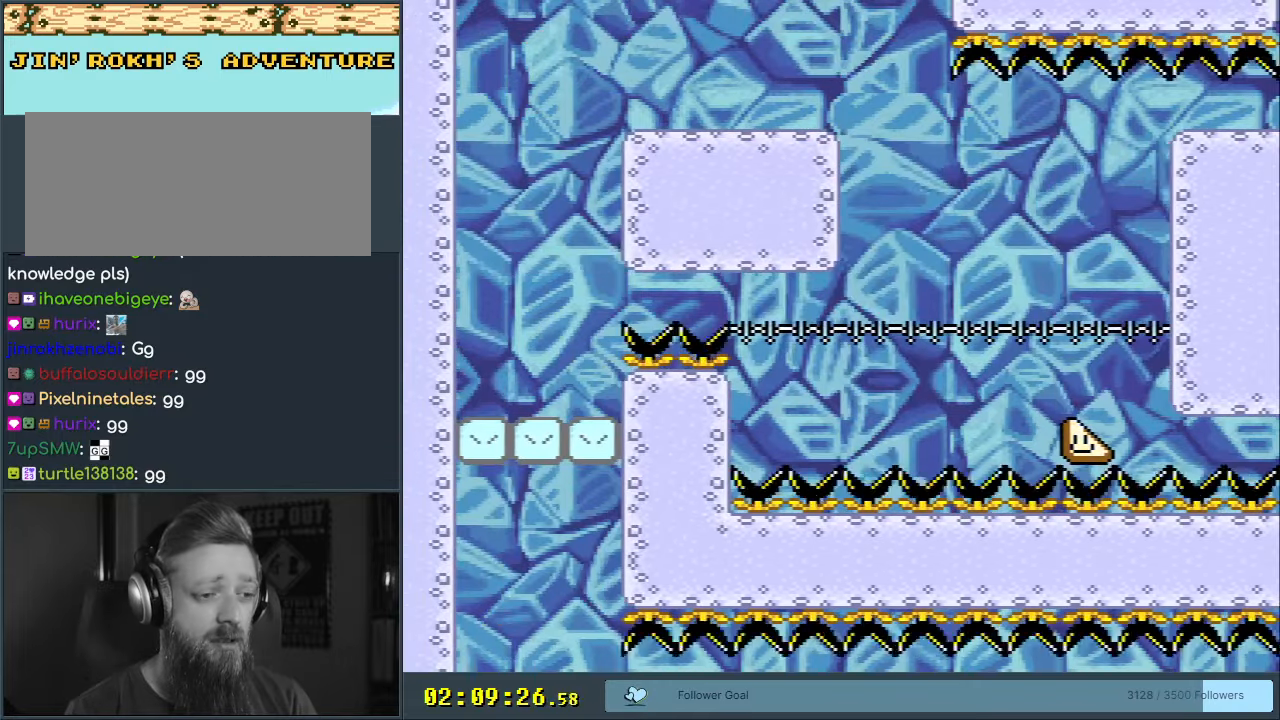
{"buttons": ["B", "Y", "DPAD_LEFT"], "events": [[67, "B", "down"], [400, "B", "up"], [483, "B", "down"]]}
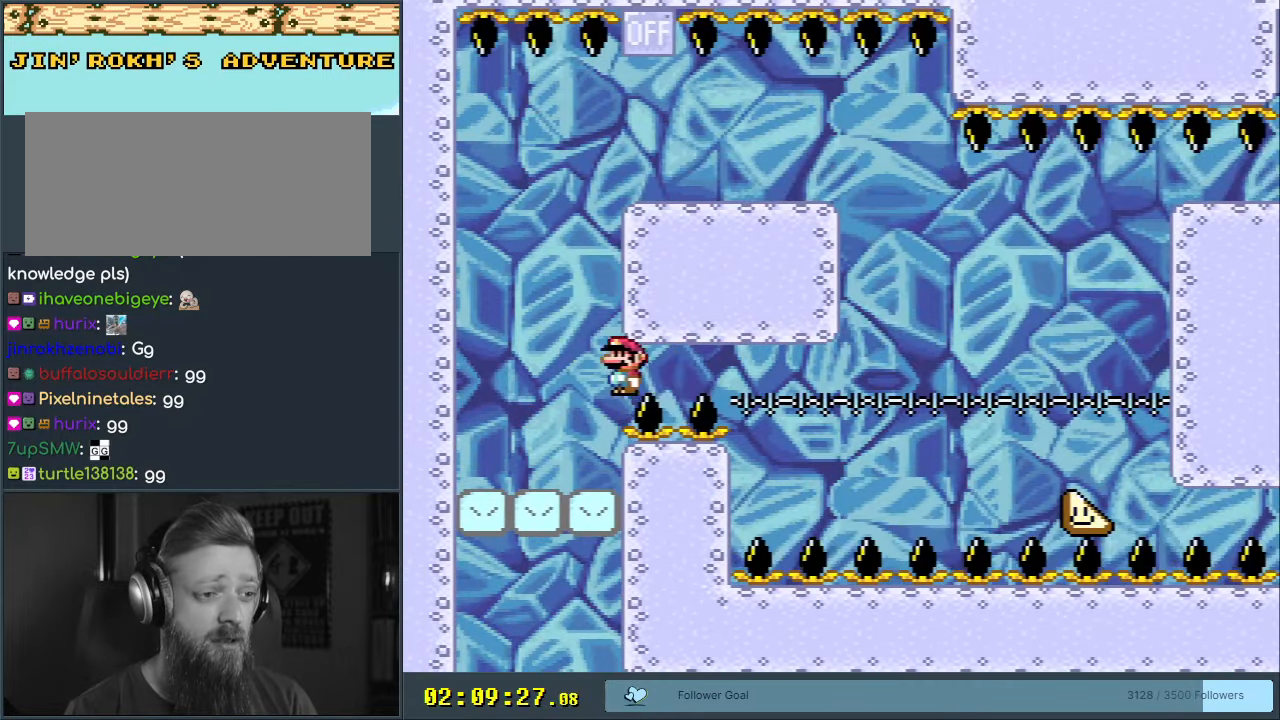
{"buttons": ["Y", "DPAD_RIGHT"], "events": [[117, "DPAD_LEFT", "up"], [150, "DPAD_RIGHT", "down"], [400, "B", "up"], [400, "DPAD_RIGHT", "up"], [450, "DPAD_RIGHT", "down"]]}
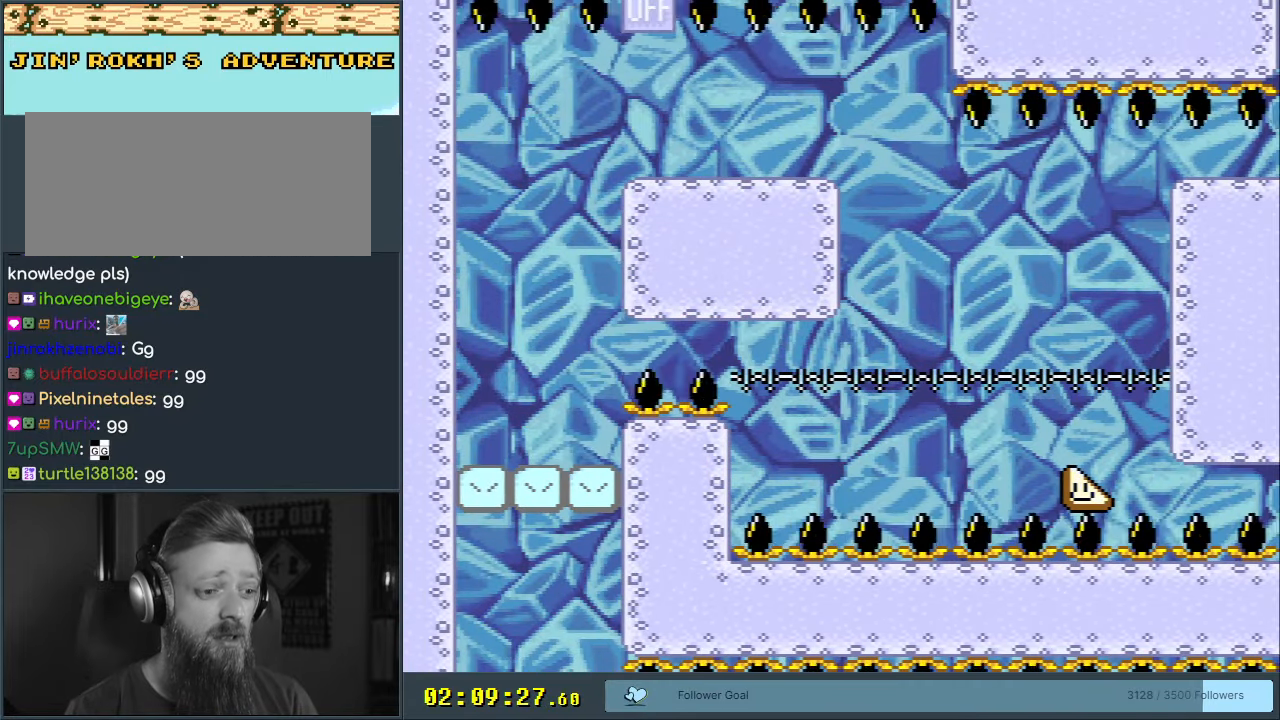
{"buttons": ["X"], "events": [[17, "DPAD_RIGHT", "up"], [133, "DPAD_LEFT", "down"], [300, "DPAD_LEFT", "up"], [350, "Y", "up"], [450, "X", "down"]]}
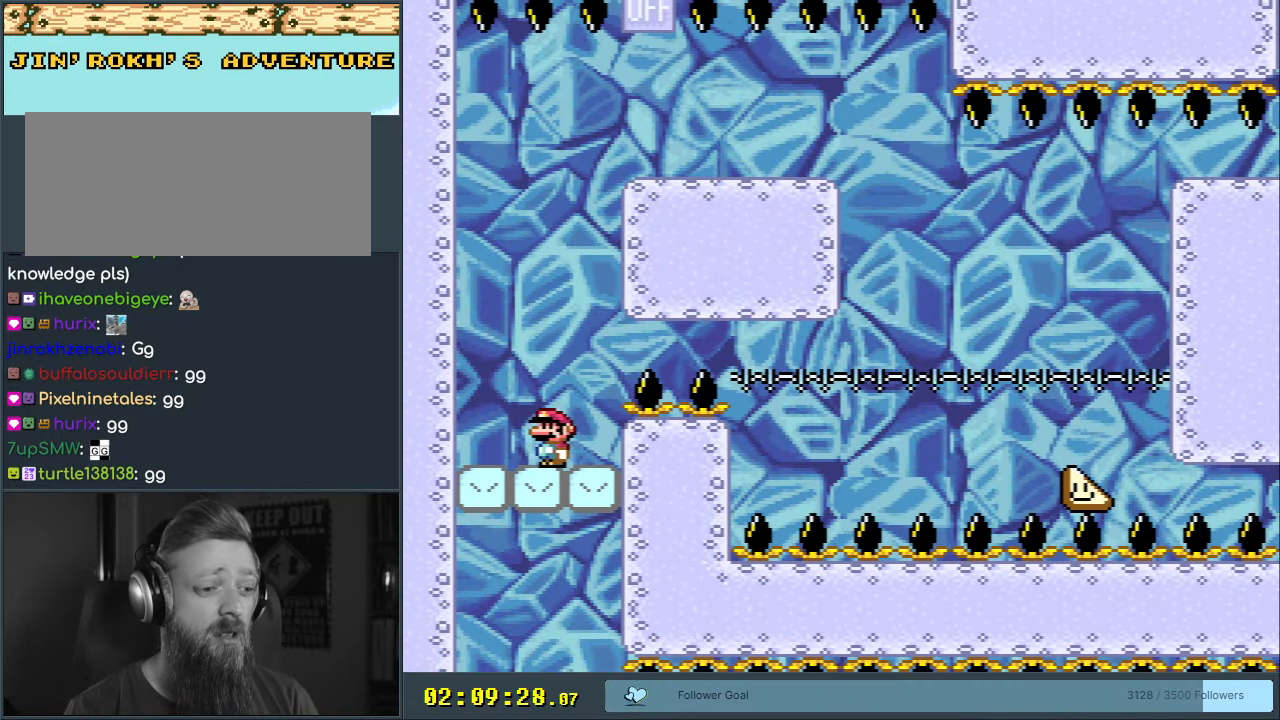
{"buttons": ["X"], "events": [[133, "X", "up"], [200, "X", "down"]]}
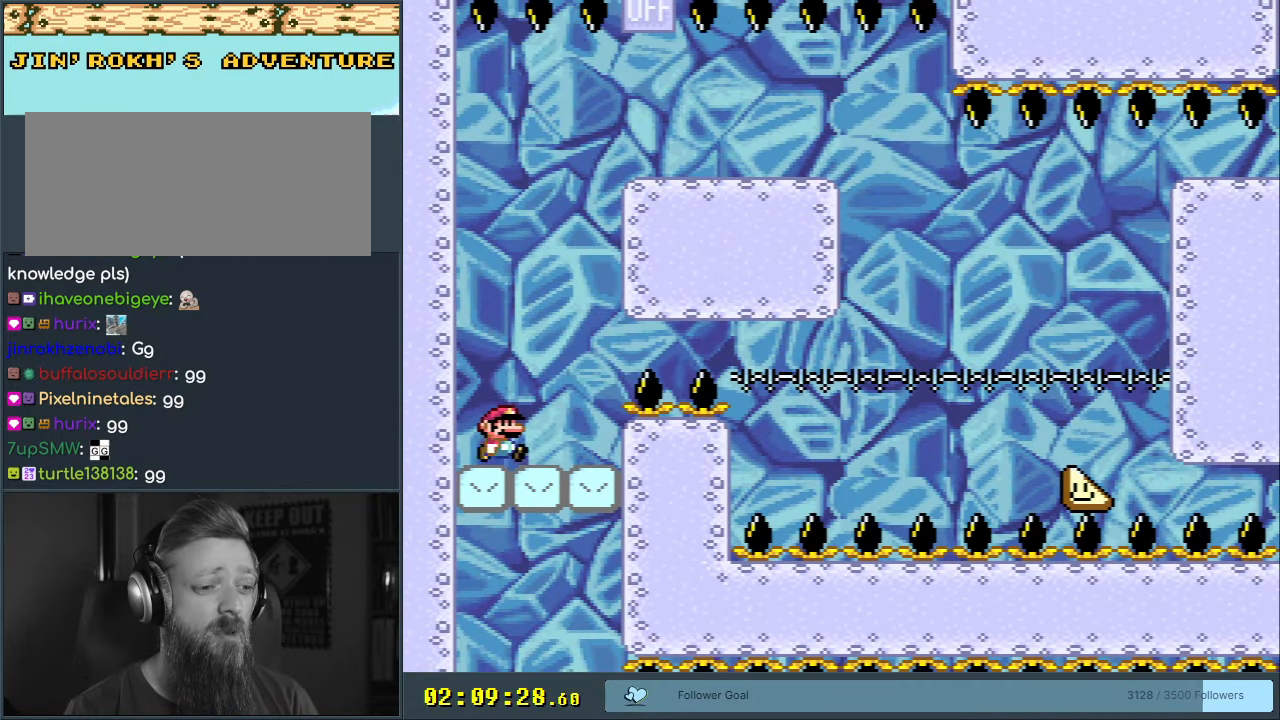
{"buttons": ["X"], "events": [[17, "DPAD_RIGHT", "down"], [117, "DPAD_RIGHT", "up"], [267, "X", "up"], [417, "X", "down"]]}
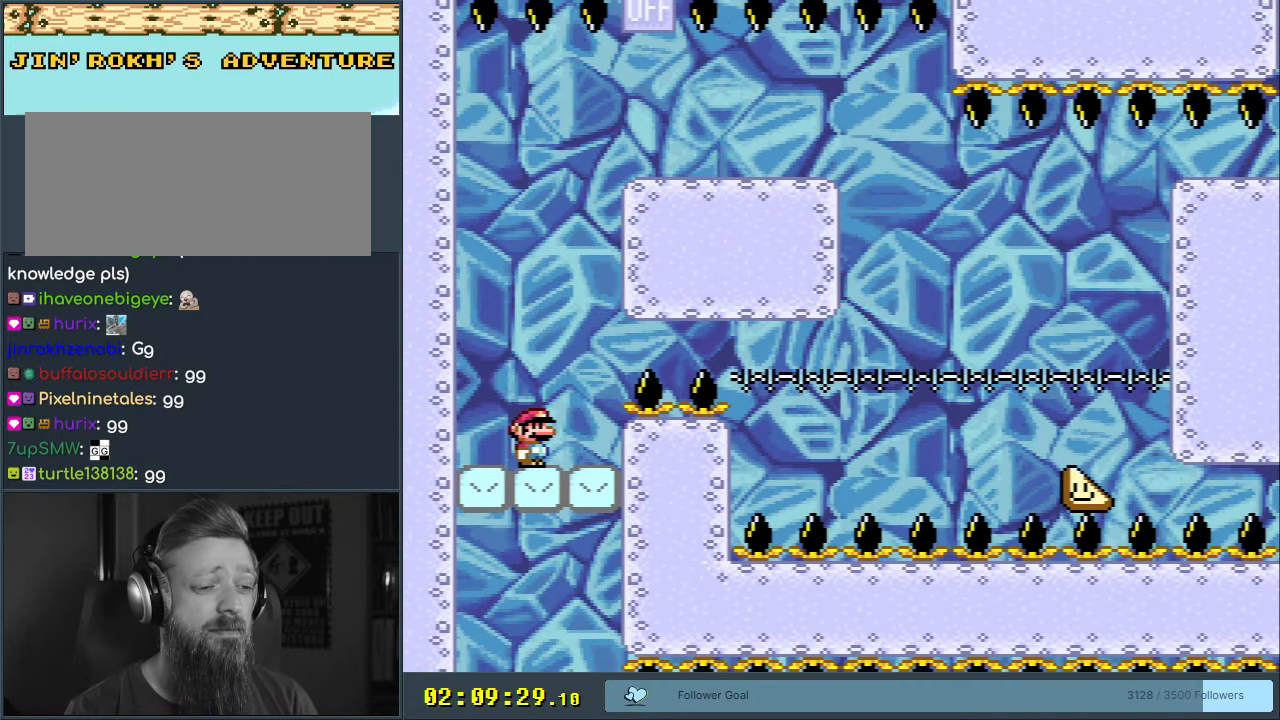
{"buttons": ["X"], "events": [[83, "X", "up"], [500, "X", "down"]]}
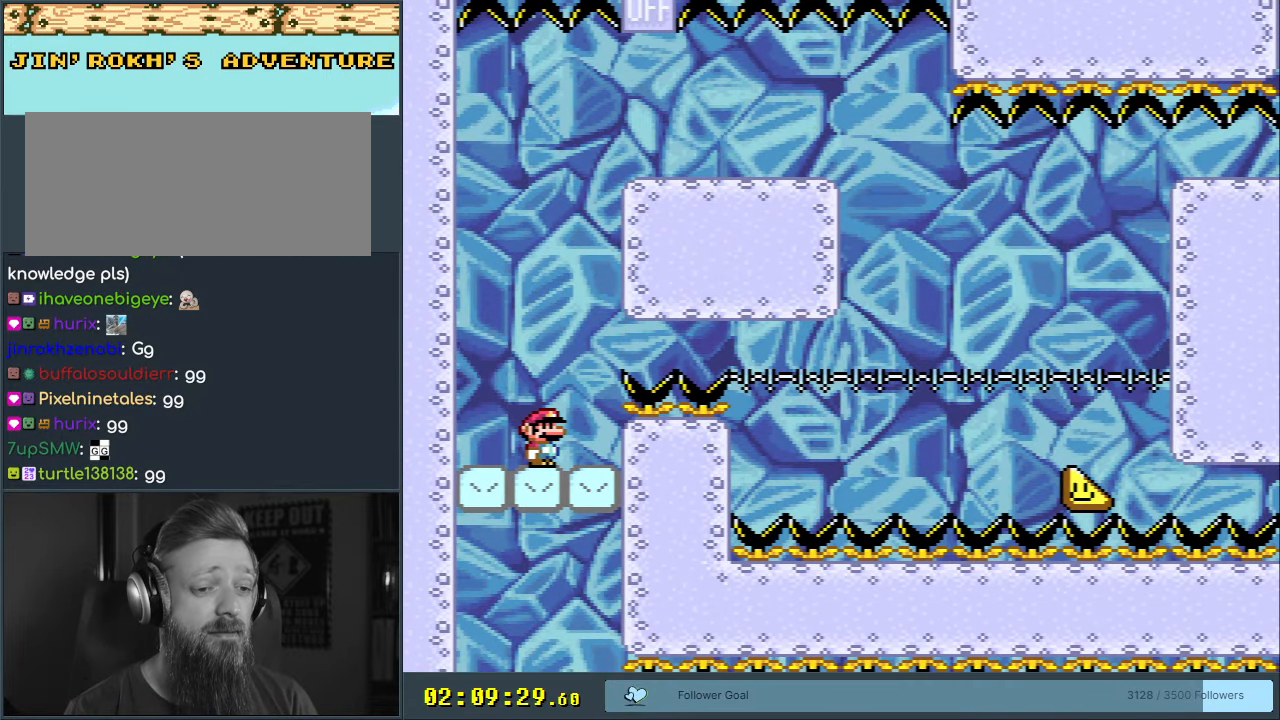
{"buttons": ["A", "X"], "events": [[50, "DPAD_RIGHT", "down"], [167, "A", "down"], [217, "A", "up"], [367, "DPAD_RIGHT", "up"], [500, "A", "down"]]}
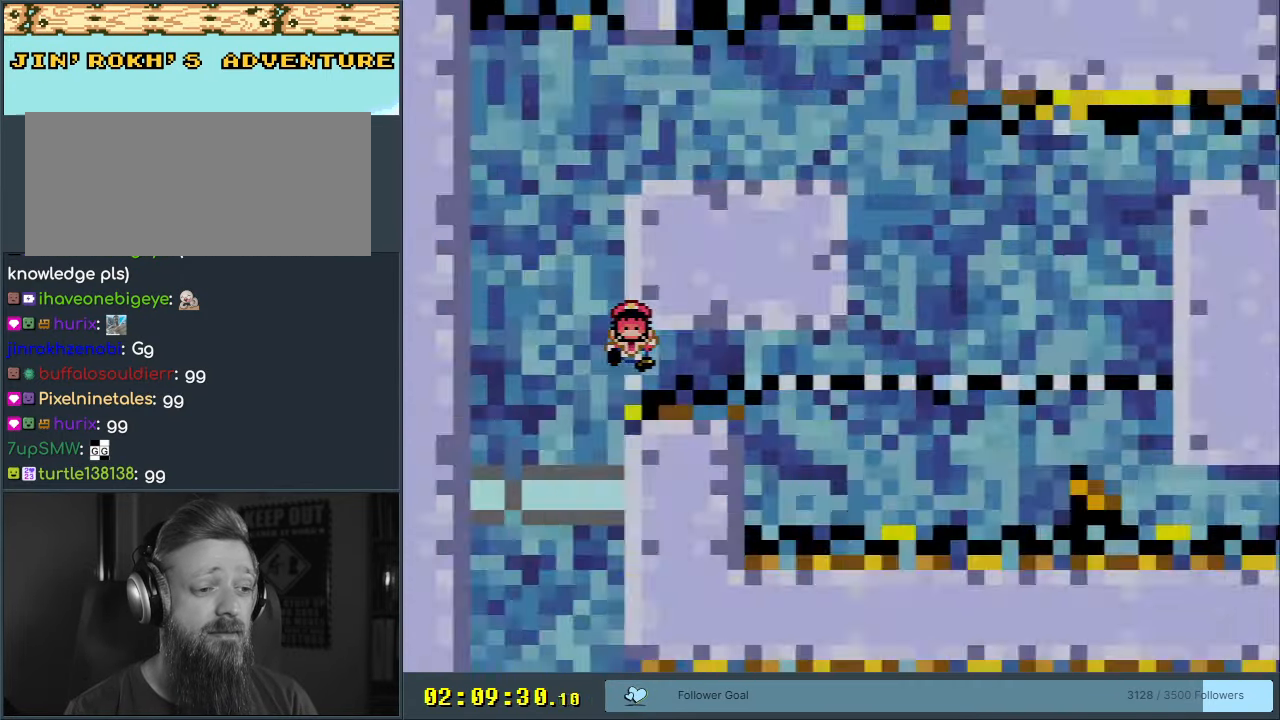
{"buttons": [], "events": [[83, "X", "up"], [133, "A", "up"], [250, "A", "down"], [350, "A", "up"]]}
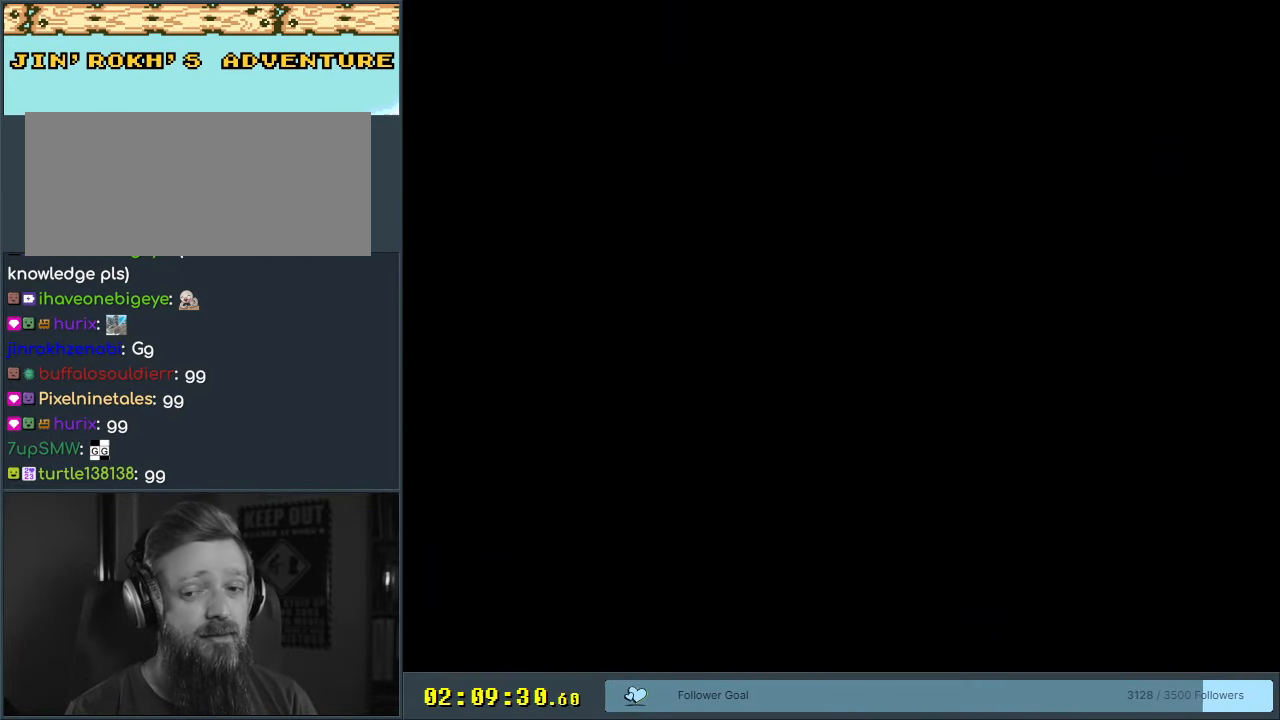
{"buttons": ["Y"], "events": [[33, "B", "down"], [33, "DPAD_LEFT", "down"], [33, "Y", "down"], [67, "DPAD_LEFT", "up"], [367, "B", "up"], [367, "DPAD_RIGHT", "down"], [467, "DPAD_RIGHT", "up"]]}
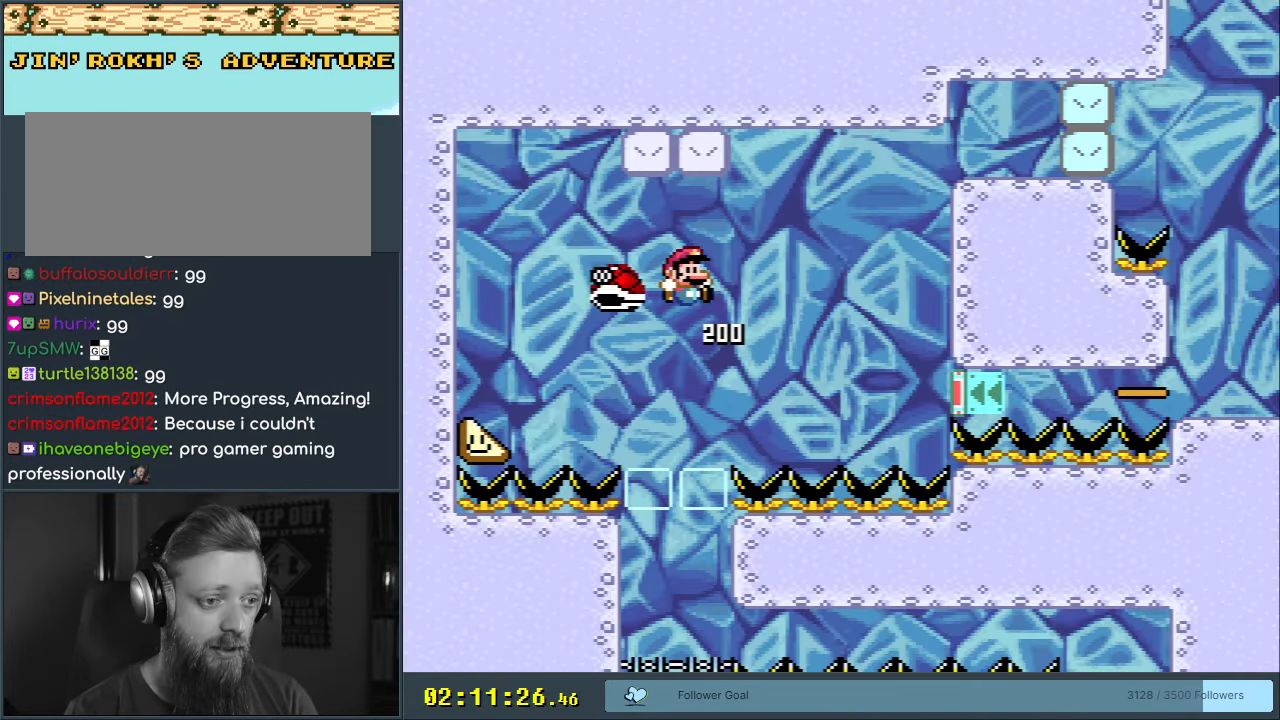
{"buttons": ["X"], "events": [[117, "DPAD_LEFT", "down"], [250, "DPAD_LEFT", "up"], [483, "Y", "up"], [500, "X", "down"]]}
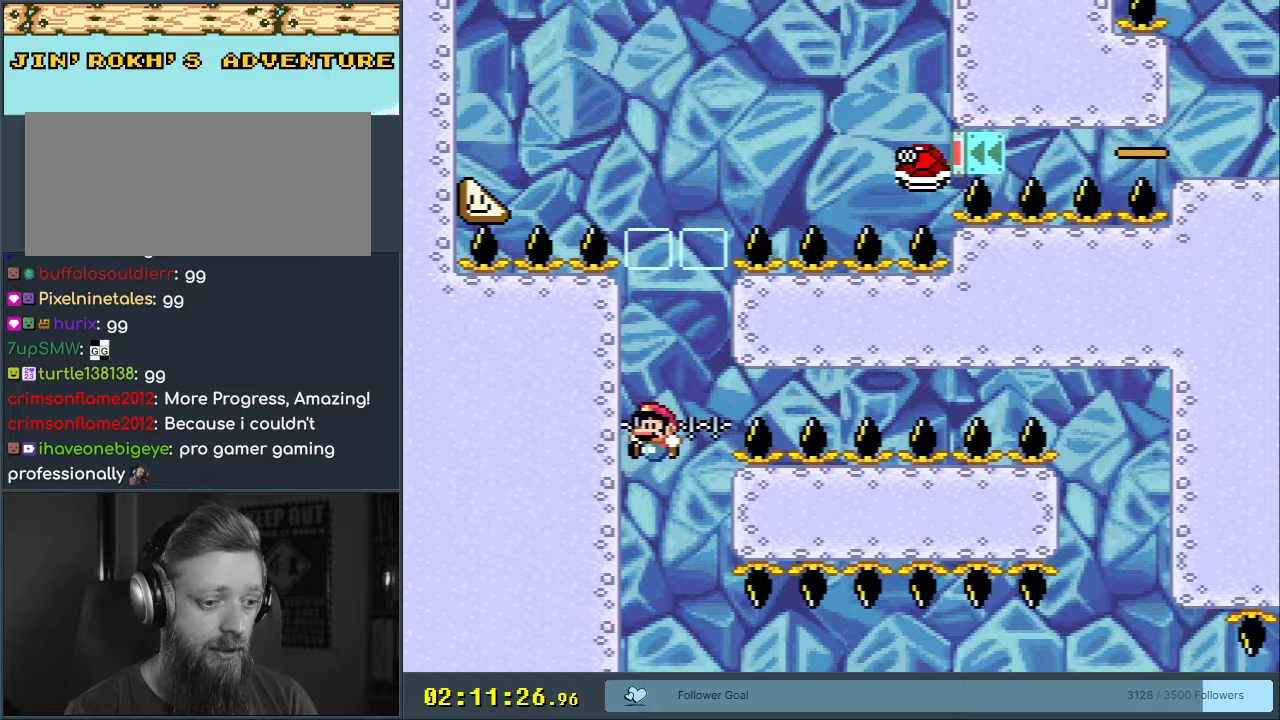
{"buttons": ["X", "DPAD_RIGHT"], "events": [[317, "DPAD_RIGHT", "down"]]}
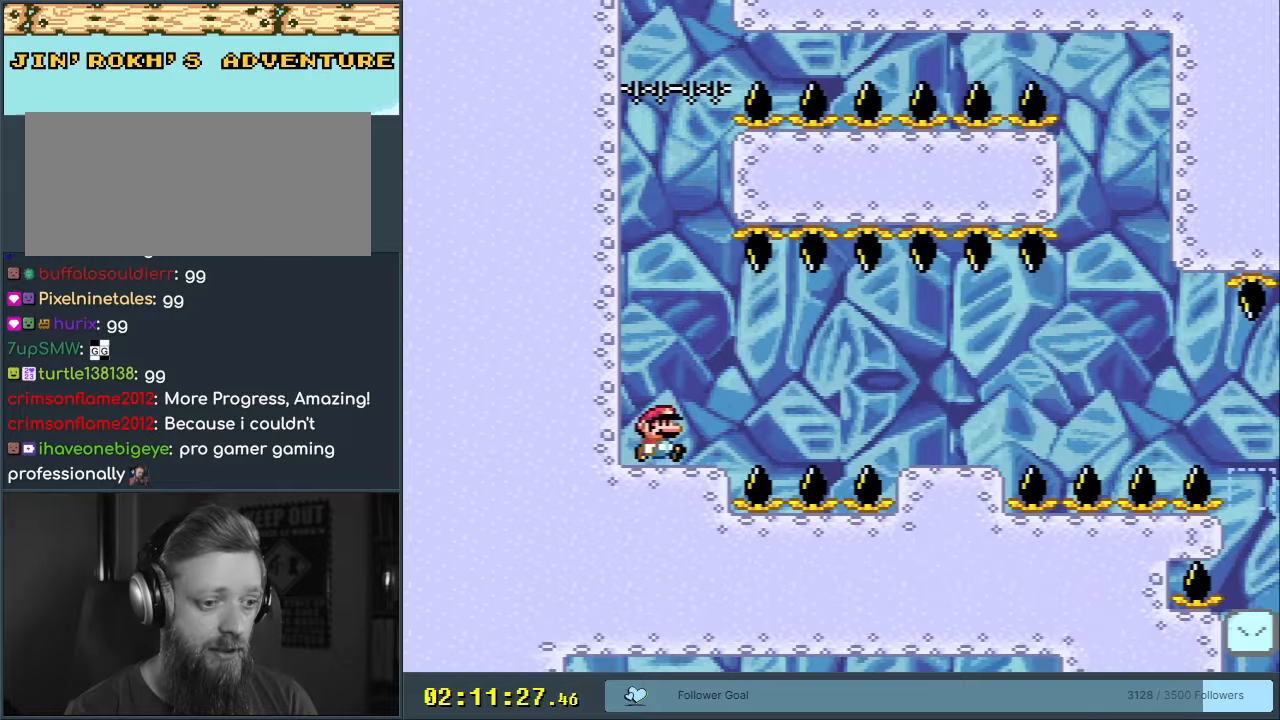
{"buttons": ["X", "DPAD_RIGHT"], "events": [[50, "A", "down"], [100, "A", "up"], [250, "A", "down"], [500, "A", "up"]]}
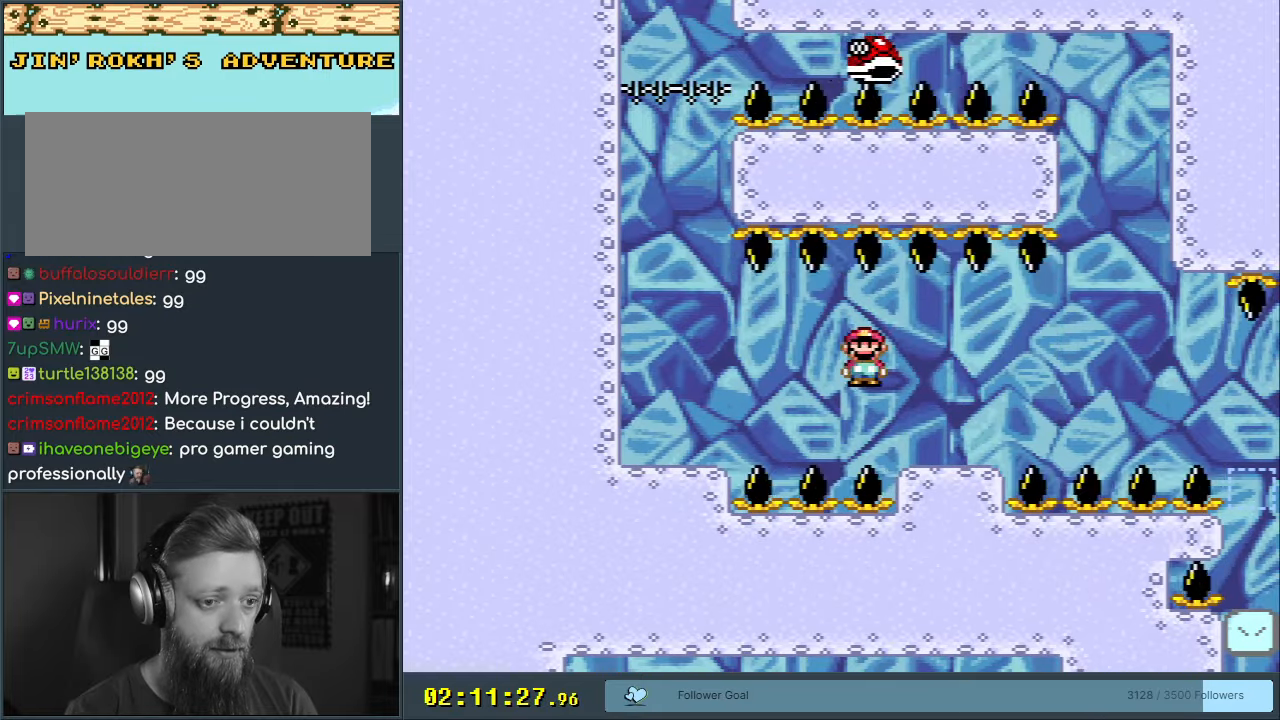
{"buttons": ["A", "X", "DPAD_RIGHT"], "events": [[183, "A", "down"], [250, "A", "up"], [417, "A", "down"]]}
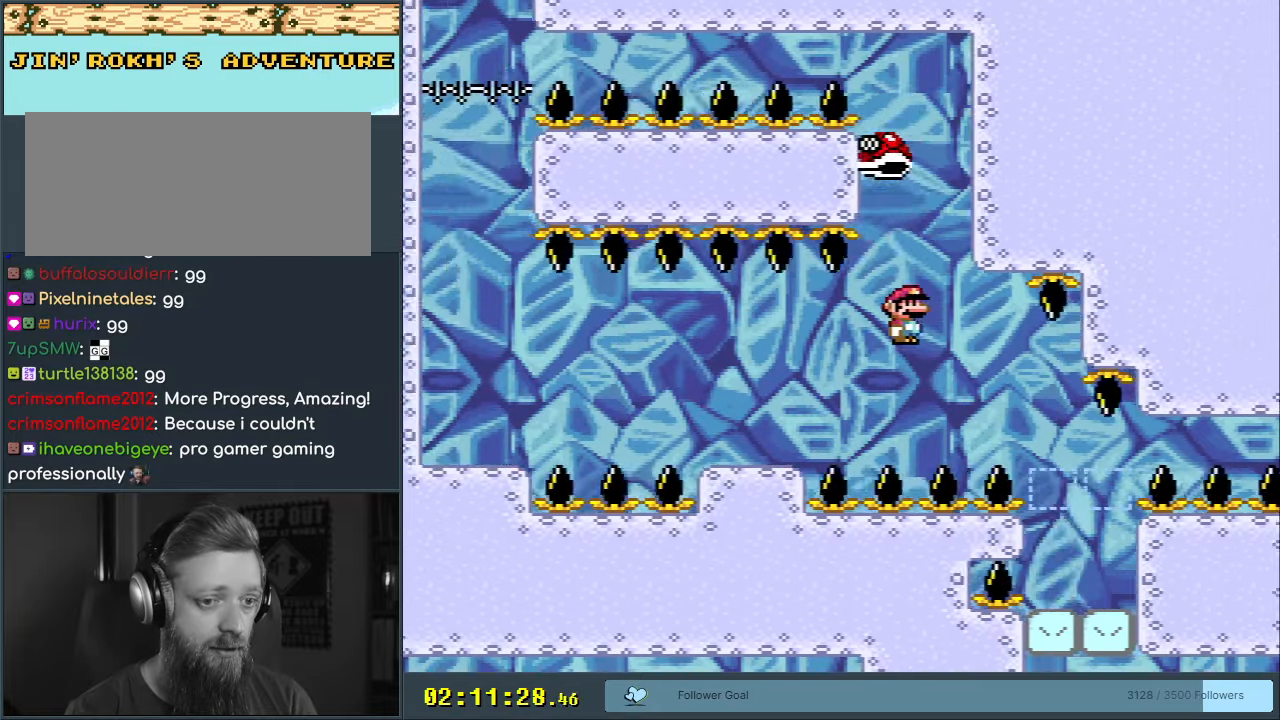
{"buttons": ["Y", "DPAD_LEFT"], "events": [[183, "DPAD_RIGHT", "up"], [283, "A", "up"], [367, "DPAD_LEFT", "down"], [433, "X", "up"], [433, "Y", "down"]]}
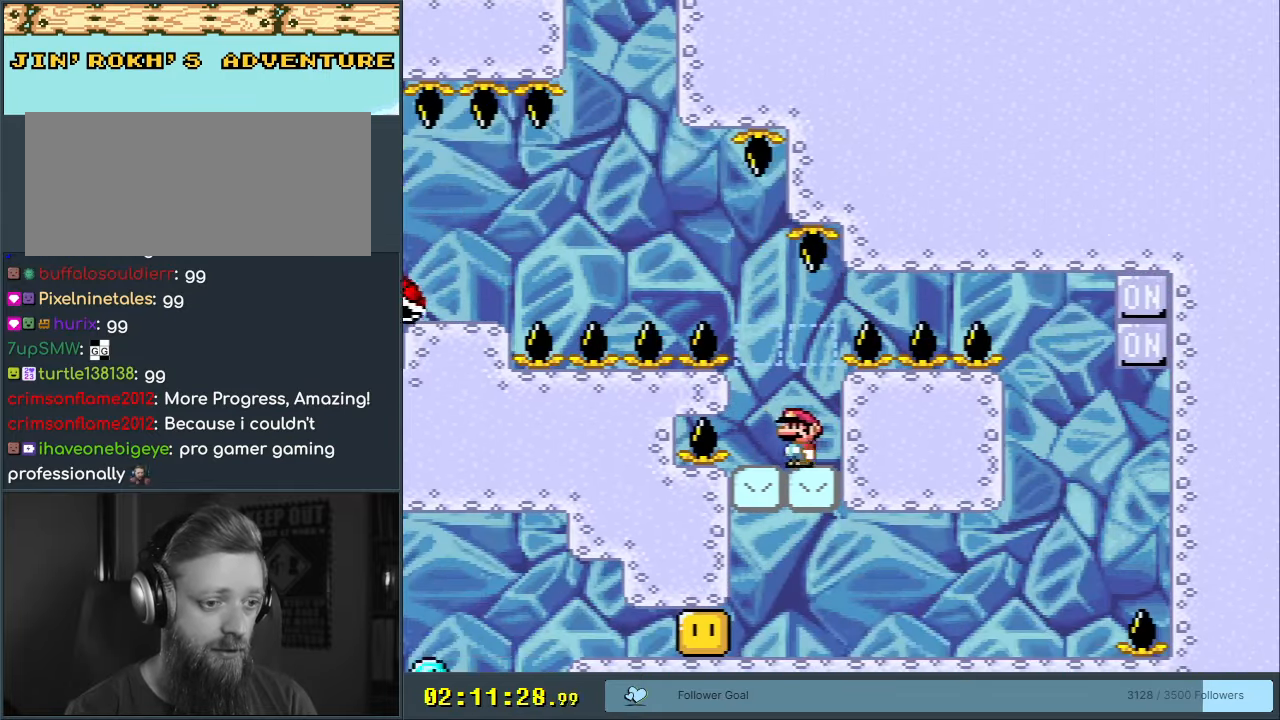
{"buttons": ["Y", "DPAD_LEFT"], "events": [[100, "DPAD_LEFT", "up"], [117, "B", "down"], [267, "DPAD_RIGHT", "down"], [283, "B", "up"], [433, "DPAD_RIGHT", "up"], [483, "DPAD_LEFT", "down"]]}
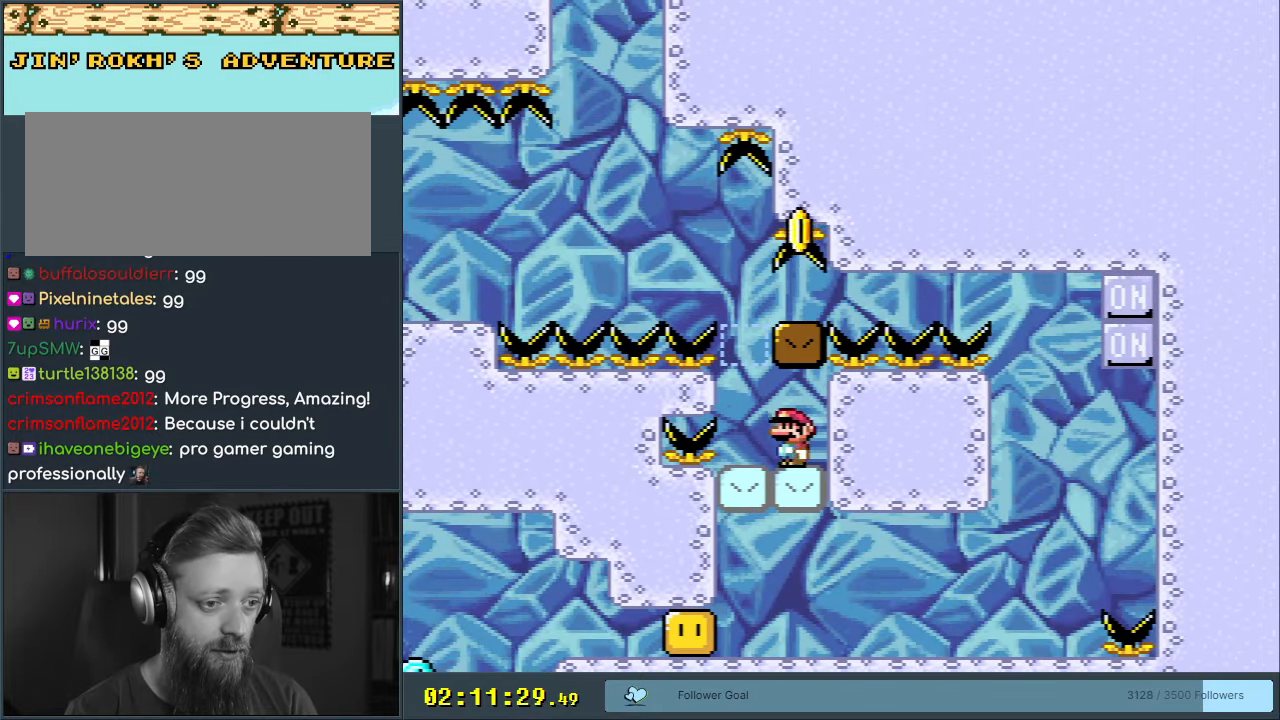
{"buttons": ["Y", "DPAD_LEFT"], "events": [[183, "B", "down"], [200, "DPAD_LEFT", "up"], [283, "DPAD_RIGHT", "down"], [417, "B", "up"], [433, "DPAD_RIGHT", "up"], [450, "DPAD_LEFT", "down"]]}
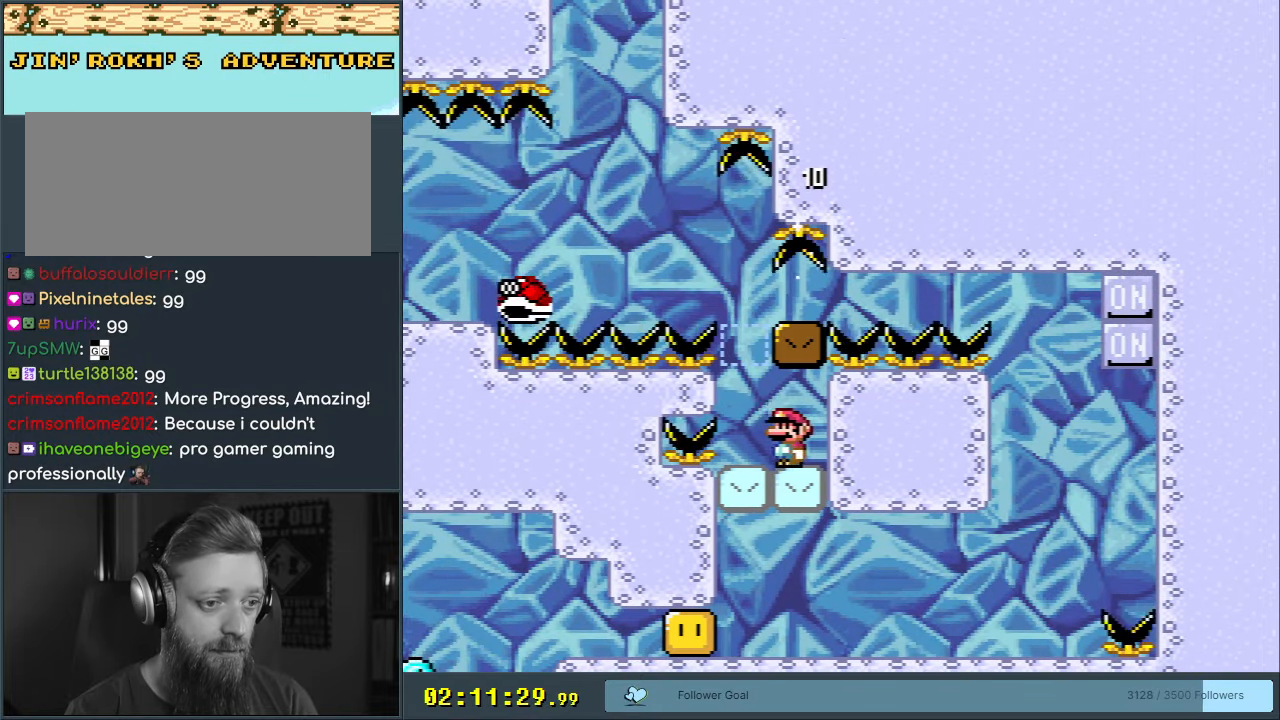
{"buttons": ["Y", "DPAD_LEFT"], "events": [[150, "B", "down"], [183, "DPAD_LEFT", "up"], [233, "DPAD_RIGHT", "down"], [367, "DPAD_RIGHT", "up"], [433, "B", "up"], [450, "DPAD_LEFT", "down"]]}
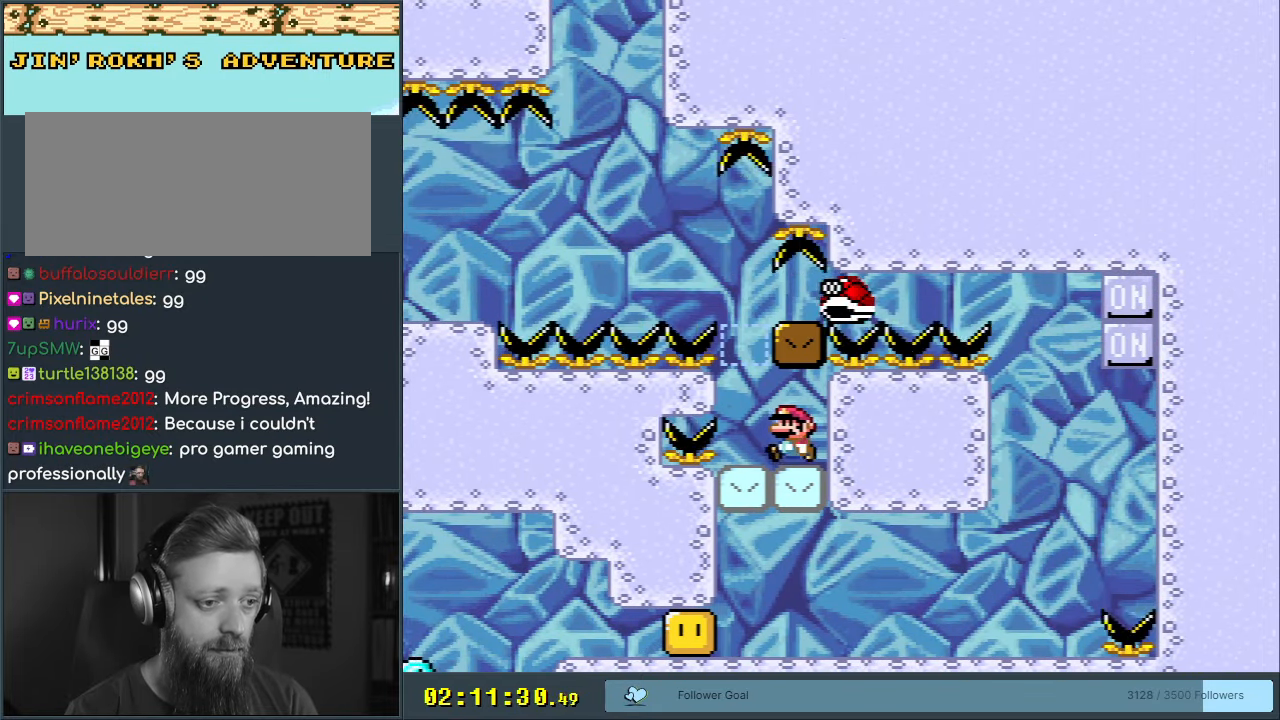
{"buttons": ["Y"], "events": [[200, "B", "down"], [250, "DPAD_LEFT", "up"], [300, "DPAD_RIGHT", "down"], [450, "B", "up"], [483, "DPAD_RIGHT", "up"]]}
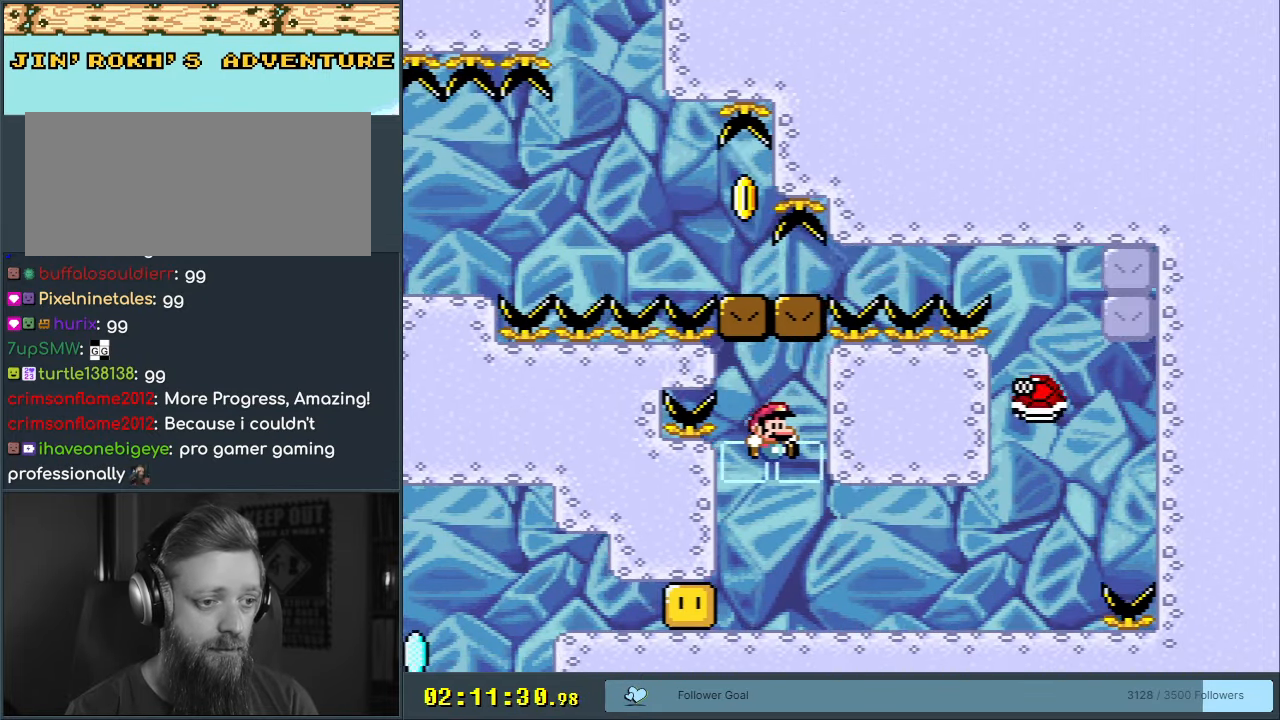
{"buttons": ["Y"], "events": [[150, "DPAD_LEFT", "down"], [233, "DPAD_LEFT", "up"]]}
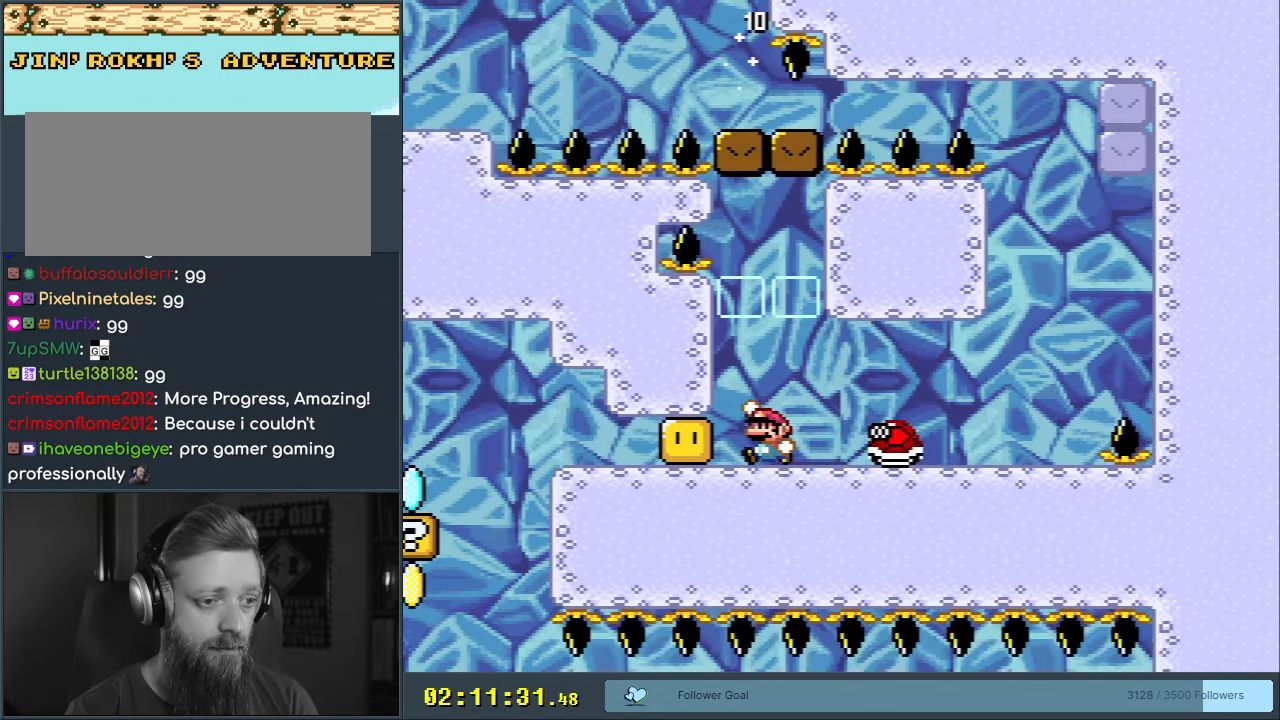
{"buttons": ["Y", "DPAD_LEFT"], "events": [[17, "B", "down"], [33, "DPAD_RIGHT", "down"], [100, "DPAD_RIGHT", "up"], [117, "B", "up"], [250, "B", "down"], [350, "DPAD_LEFT", "down"], [383, "B", "up"]]}
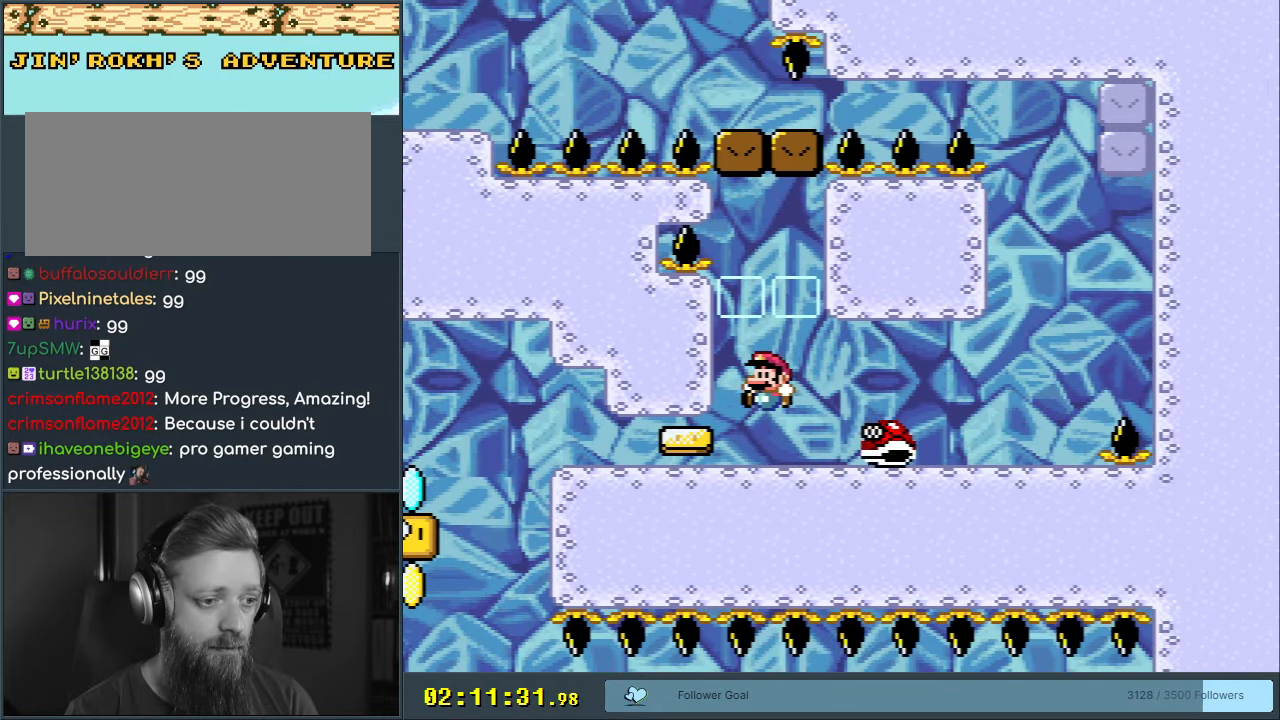
{"buttons": ["Y", "DPAD_LEFT"], "events": []}